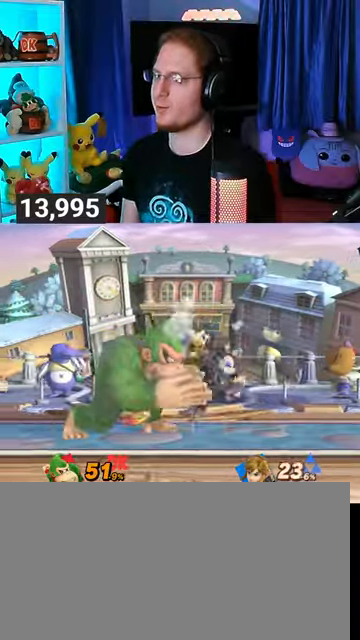
Gameplay with a controller (Nintendo layout); each line is a JSON object with the inputs held at the frame after it. "events" lists button and stick changes between this image and that frame as [ms after this image, input, new state], when the widget could be followed in between. Not read: L3 R3.
{"buttons": [], "left_stick": "center", "right_stick": "center", "events": [[100, "left_stick", "up"], [133, "A", "down"], [367, "A", "up"], [467, "left_stick", "center"]]}
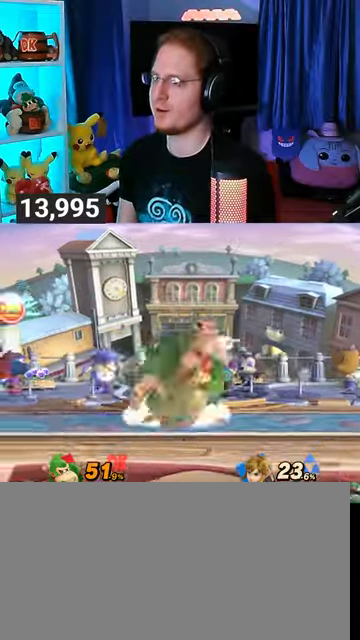
{"buttons": ["Y"], "left_stick": "left", "right_stick": "center", "events": [[133, "left_stick", "right"], [167, "Y", "down"], [233, "Y", "up"], [267, "L1", "down"], [267, "left_stick", "left"], [333, "right_stick", "left"], [400, "L1", "up"], [400, "right_stick", "center"], [500, "Y", "down"]]}
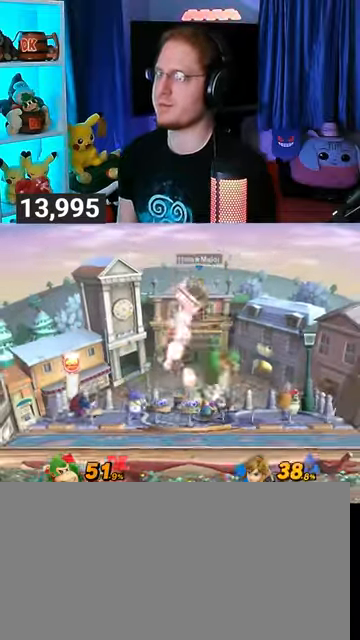
{"buttons": [], "left_stick": "down-right", "right_stick": "center", "events": [[100, "left_stick", "up-right"], [167, "Y", "up"], [500, "left_stick", "down-right"]]}
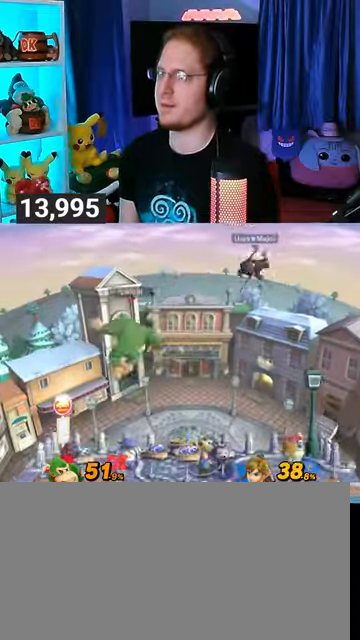
{"buttons": [], "left_stick": "up", "right_stick": "center", "events": [[267, "left_stick", "center"], [500, "left_stick", "up"]]}
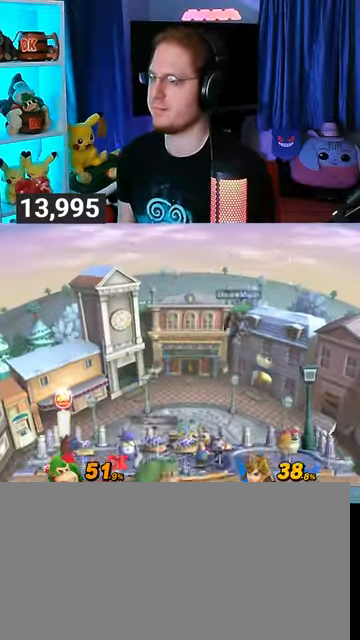
{"buttons": [], "left_stick": "left", "right_stick": "center", "events": [[67, "B", "down"], [100, "B", "up"], [133, "left_stick", "right"], [200, "left_stick", "center"], [267, "left_stick", "left"]]}
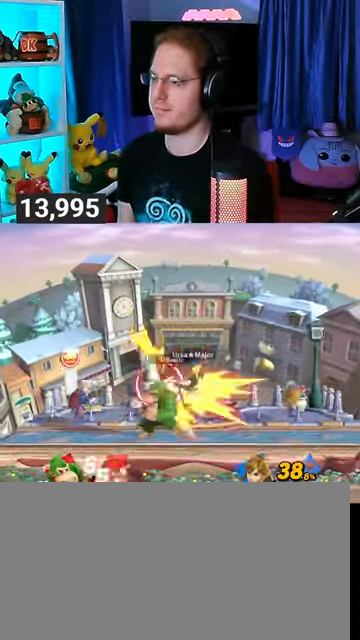
{"buttons": [], "left_stick": "left", "right_stick": "center", "events": []}
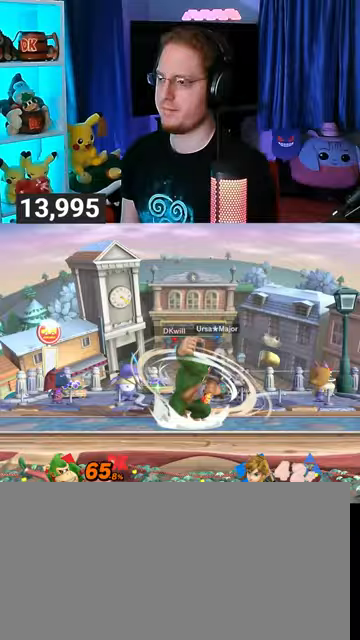
{"buttons": [], "left_stick": "right", "right_stick": "center", "events": [[67, "left_stick", "right"]]}
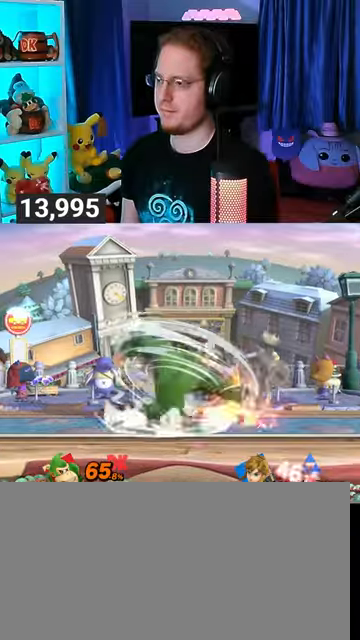
{"buttons": ["Y"], "left_stick": "right", "right_stick": "center", "events": [[500, "Y", "down"]]}
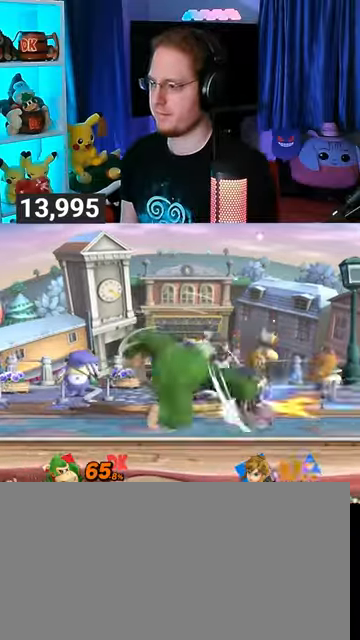
{"buttons": [], "left_stick": "center", "right_stick": "center", "events": [[300, "Y", "up"], [367, "left_stick", "center"]]}
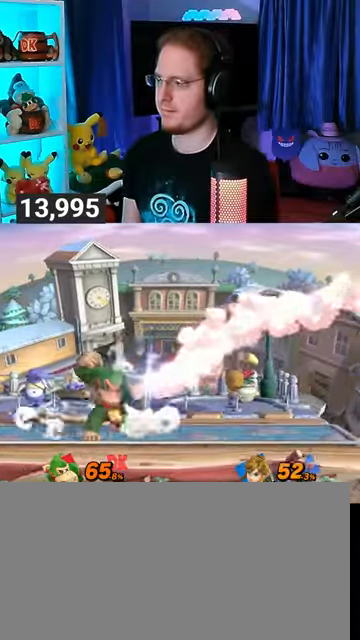
{"buttons": [], "left_stick": "right", "right_stick": "center", "events": [[100, "left_stick", "right"]]}
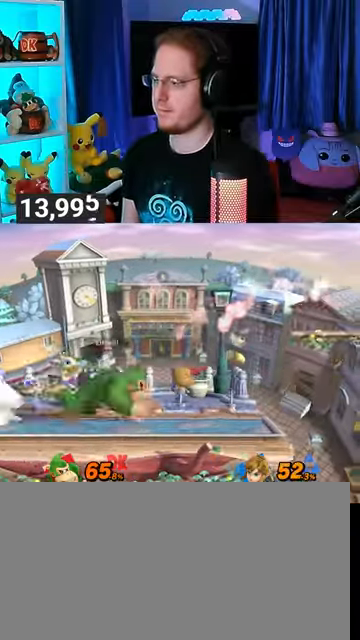
{"buttons": [], "left_stick": "down-right", "right_stick": "center", "events": [[67, "Y", "down"], [67, "left_stick", "center"], [100, "A", "down"], [100, "Y", "up"], [167, "A", "up"], [300, "left_stick", "up-right"], [500, "left_stick", "down-right"]]}
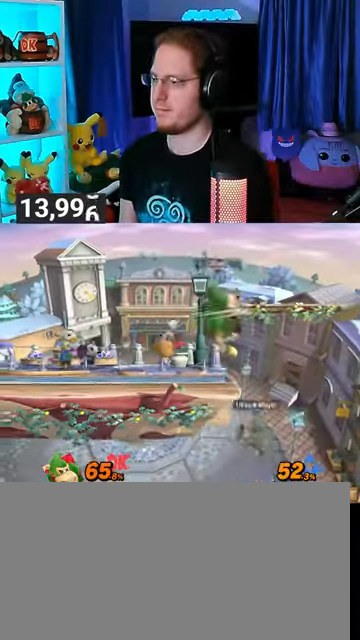
{"buttons": ["Y"], "left_stick": "up-left", "right_stick": "center", "events": [[100, "left_stick", "down"], [267, "left_stick", "down-left"], [433, "Y", "down"], [467, "left_stick", "up-left"]]}
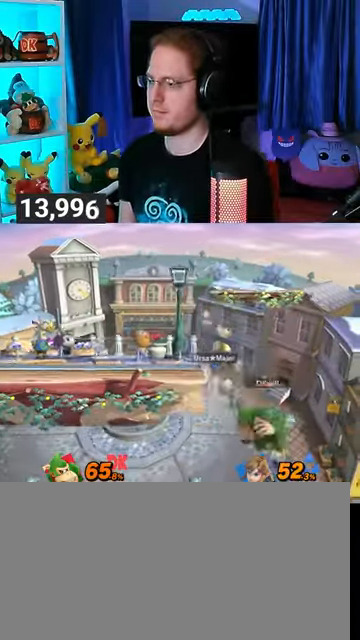
{"buttons": [], "left_stick": "down-left", "right_stick": "center", "events": [[33, "Y", "up"], [300, "B", "down"], [367, "B", "up"], [400, "left_stick", "down-left"]]}
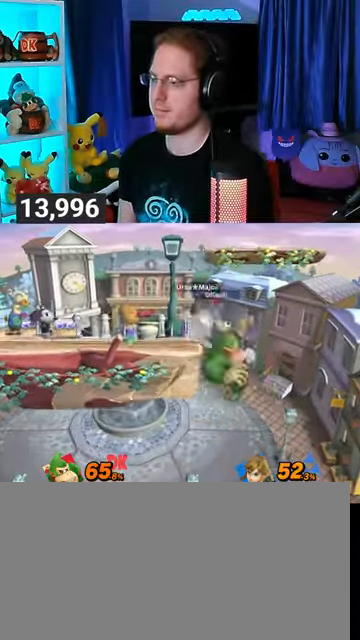
{"buttons": [], "left_stick": "right", "right_stick": "center", "events": [[233, "Y", "down"], [300, "Y", "up"], [333, "left_stick", "right"], [400, "Y", "down"], [467, "Y", "up"]]}
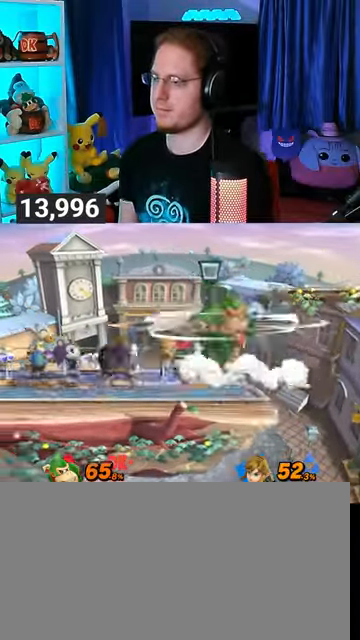
{"buttons": ["Y"], "left_stick": "left", "right_stick": "center", "events": [[33, "Y", "down"], [100, "Y", "up"], [167, "Y", "down"], [200, "left_stick", "left"], [333, "Y", "up"], [367, "Y", "down"]]}
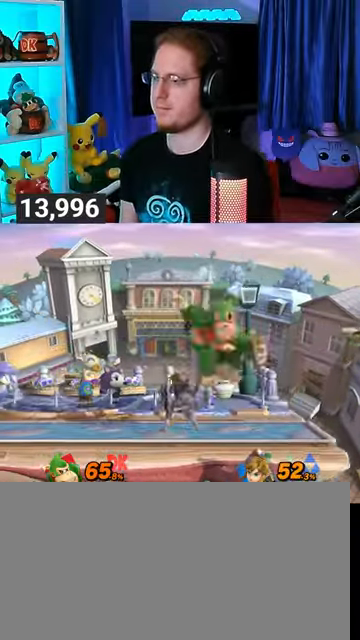
{"buttons": ["R1"], "left_stick": "left", "right_stick": "center", "events": [[133, "Y", "up"], [267, "R1", "down"]]}
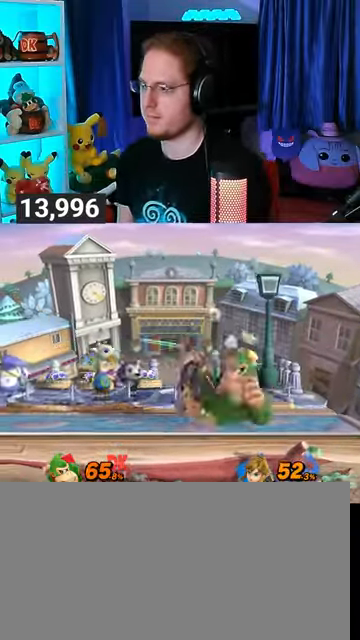
{"buttons": ["R1"], "left_stick": "left", "right_stick": "center", "events": []}
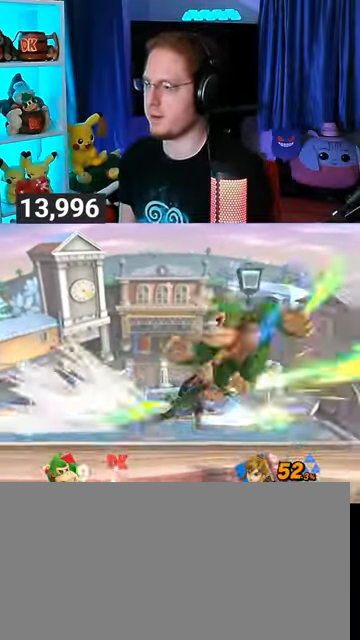
{"buttons": [], "left_stick": "left", "right_stick": "center", "events": [[233, "R1", "up"]]}
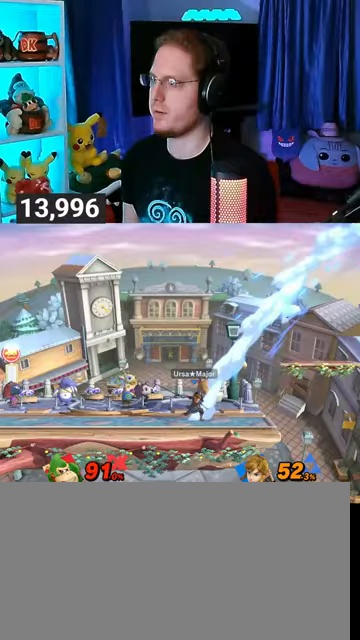
{"buttons": [], "left_stick": "left", "right_stick": "center", "events": []}
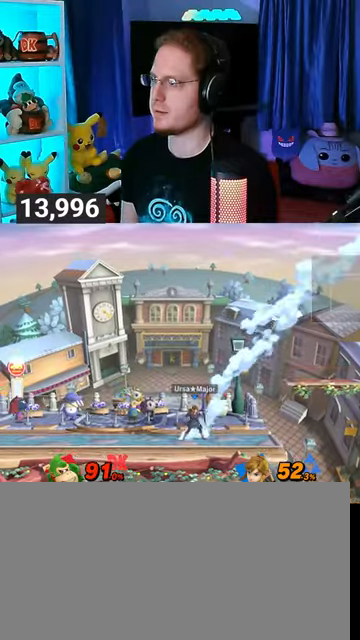
{"buttons": [], "left_stick": "left", "right_stick": "center", "events": []}
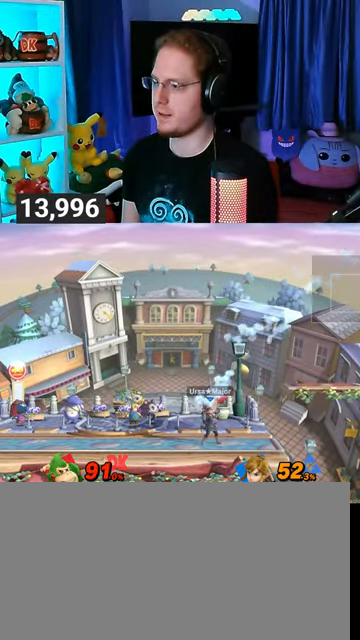
{"buttons": [], "left_stick": "left", "right_stick": "center", "events": []}
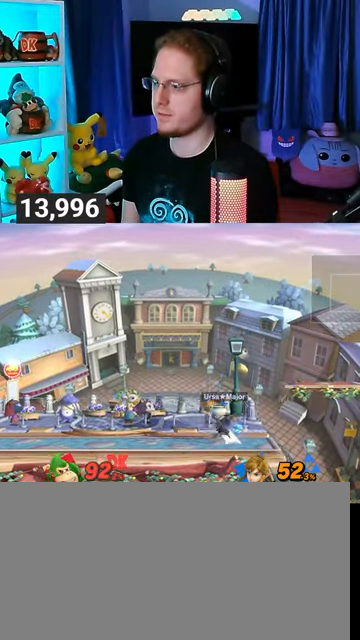
{"buttons": ["Y"], "left_stick": "left", "right_stick": "center", "events": [[200, "Y", "down"], [267, "Y", "up"], [333, "Y", "down"]]}
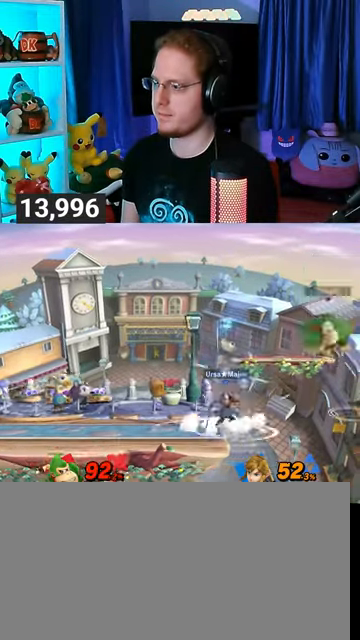
{"buttons": [], "left_stick": "left", "right_stick": "center", "events": [[67, "Y", "up"], [133, "left_stick", "center"], [167, "A", "down"], [233, "A", "up"], [233, "left_stick", "down-left"], [367, "left_stick", "left"]]}
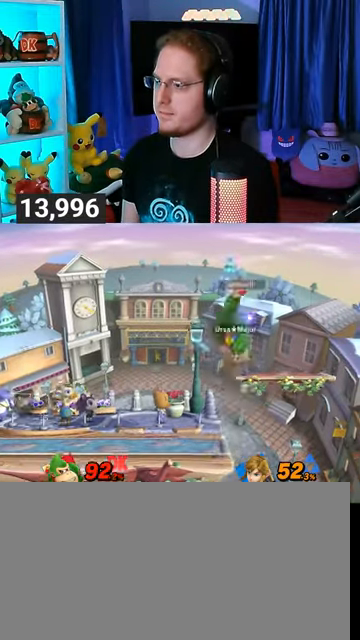
{"buttons": [], "left_stick": "left", "right_stick": "center", "events": [[333, "left_stick", "center"], [433, "left_stick", "left"]]}
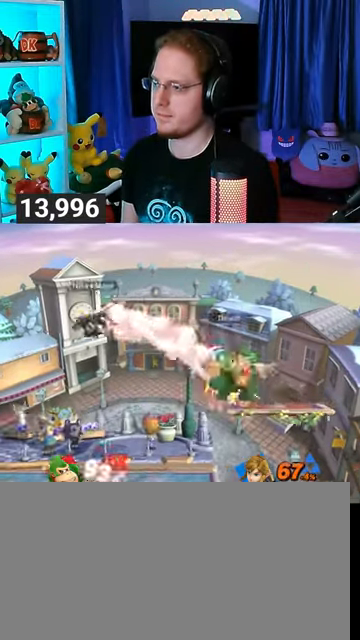
{"buttons": [], "left_stick": "left", "right_stick": "center", "events": []}
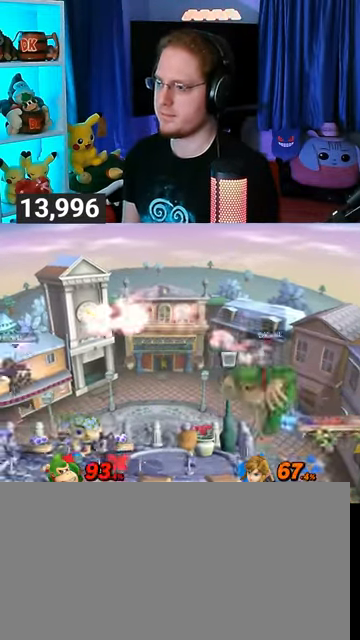
{"buttons": [], "left_stick": "center", "right_stick": "center", "events": [[233, "left_stick", "center"], [300, "left_stick", "left"], [333, "Y", "down"], [500, "Y", "up"], [500, "left_stick", "center"]]}
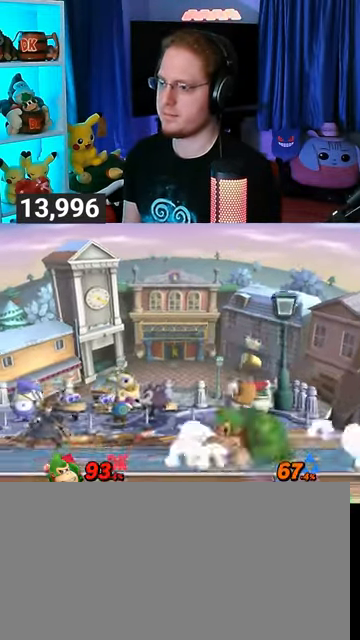
{"buttons": ["Y"], "left_stick": "center", "right_stick": "center", "events": [[467, "Y", "down"]]}
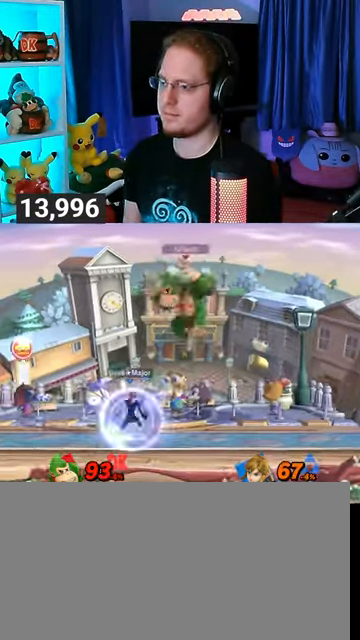
{"buttons": [], "left_stick": "center", "right_stick": "center", "events": [[67, "Y", "up"]]}
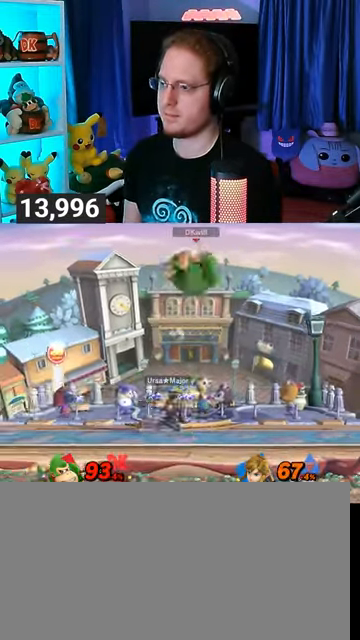
{"buttons": [], "left_stick": "center", "right_stick": "center", "events": [[133, "left_stick", "right"], [367, "left_stick", "center"], [400, "B", "down"], [467, "B", "up"]]}